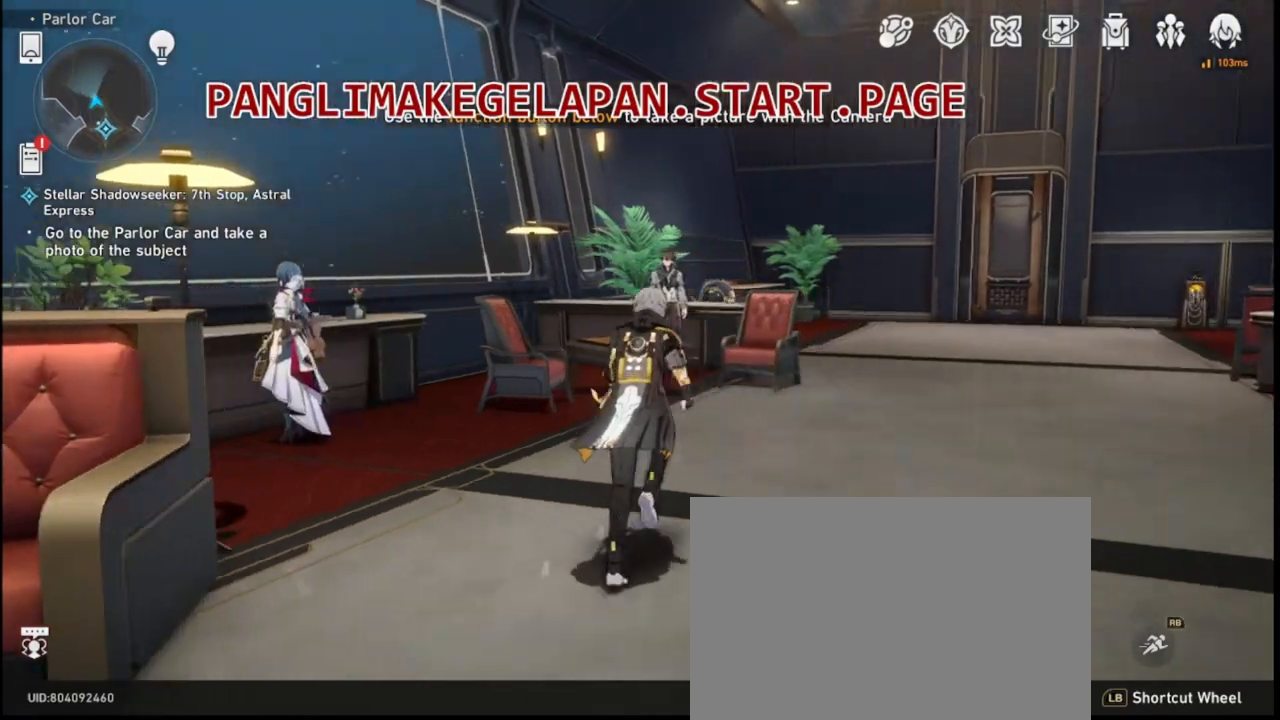
Gameplay with a controller (PlayStation layout); each line is a JSON object with the inputs held at the frame after it (dt_ms = milliseconds from this image to that frame). "events" lists button and stick changes between this image and that frame as [ms after this image, input, new state], when the widget could be followed in between. Not read: CROSS DPAD_RIGHT L3 R3.
{"dt_ms": 500, "buttons": ["R2"], "left_stick": "center", "right_stick": "center", "events": [[83, "right_stick", "center"]]}
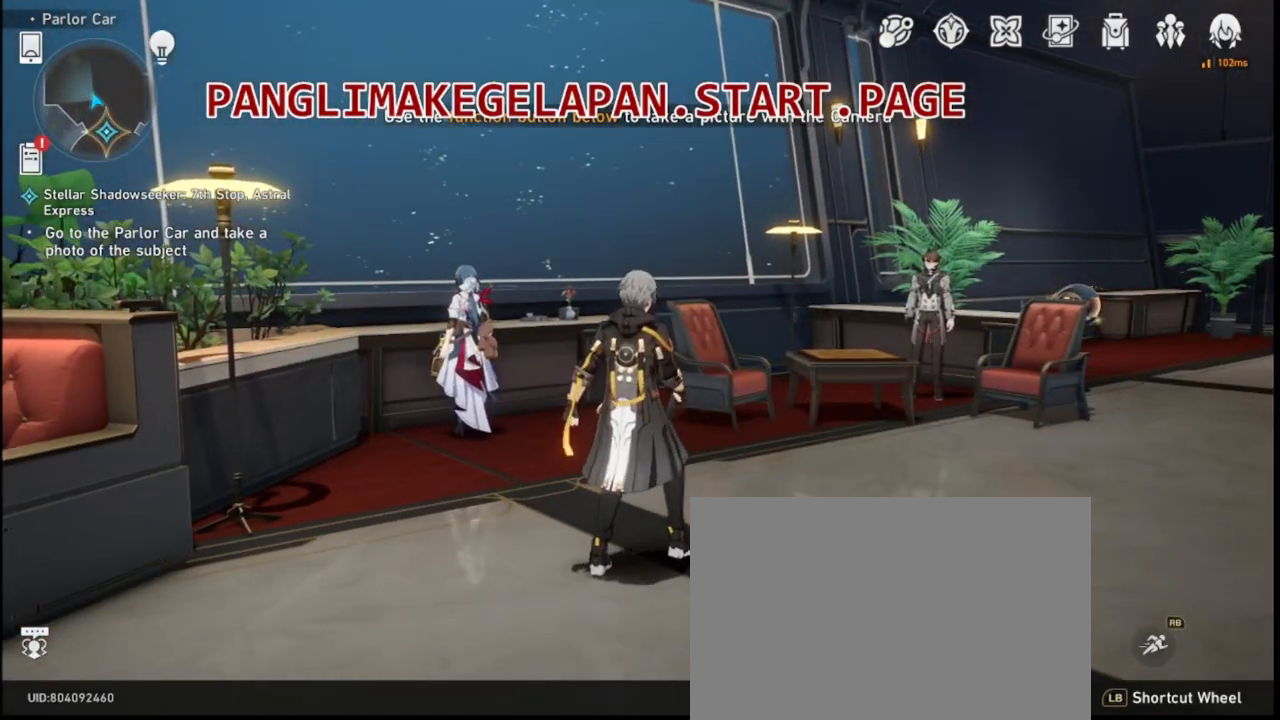
{"dt_ms": 500, "buttons": ["R2"], "left_stick": "right", "right_stick": "right", "events": [[350, "right_stick", "right"], [500, "left_stick", "right"]]}
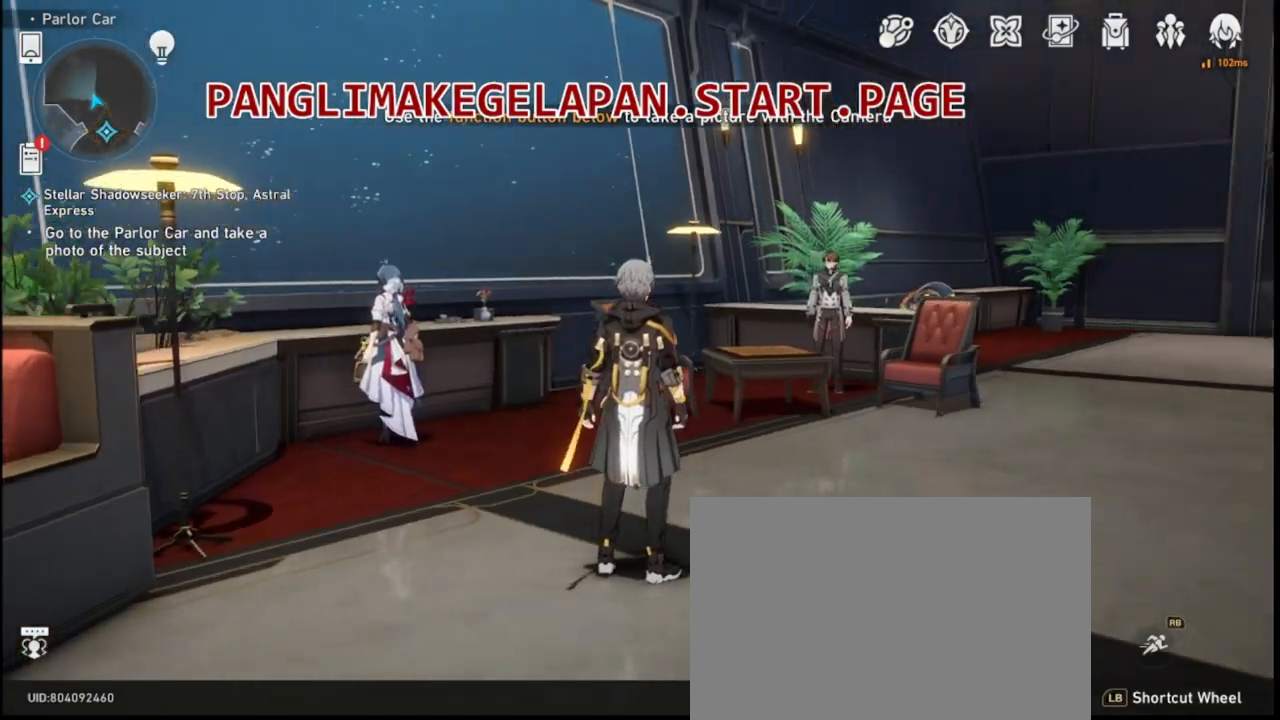
{"dt_ms": 500, "buttons": ["R2"], "left_stick": "up-right", "right_stick": "center", "events": [[17, "left_stick", "up-right"], [83, "right_stick", "center"]]}
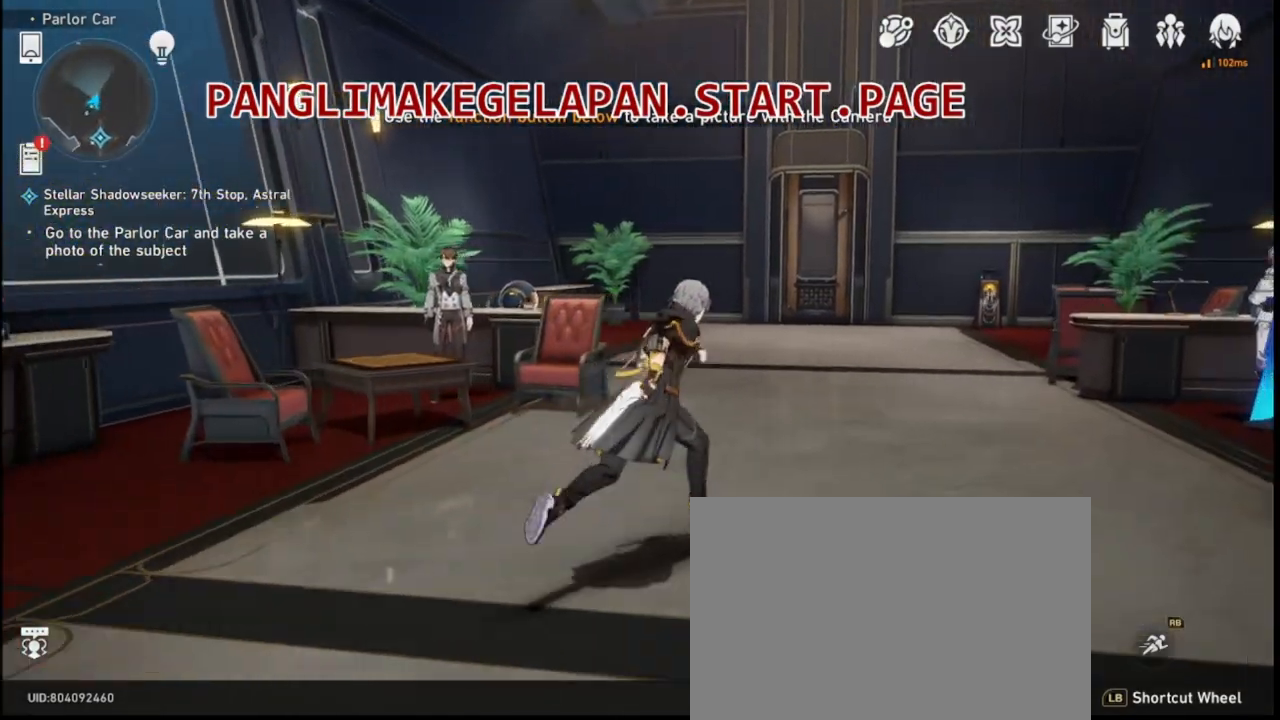
{"dt_ms": 500, "buttons": ["R2"], "left_stick": "center", "right_stick": "center", "events": [[17, "left_stick", "center"]]}
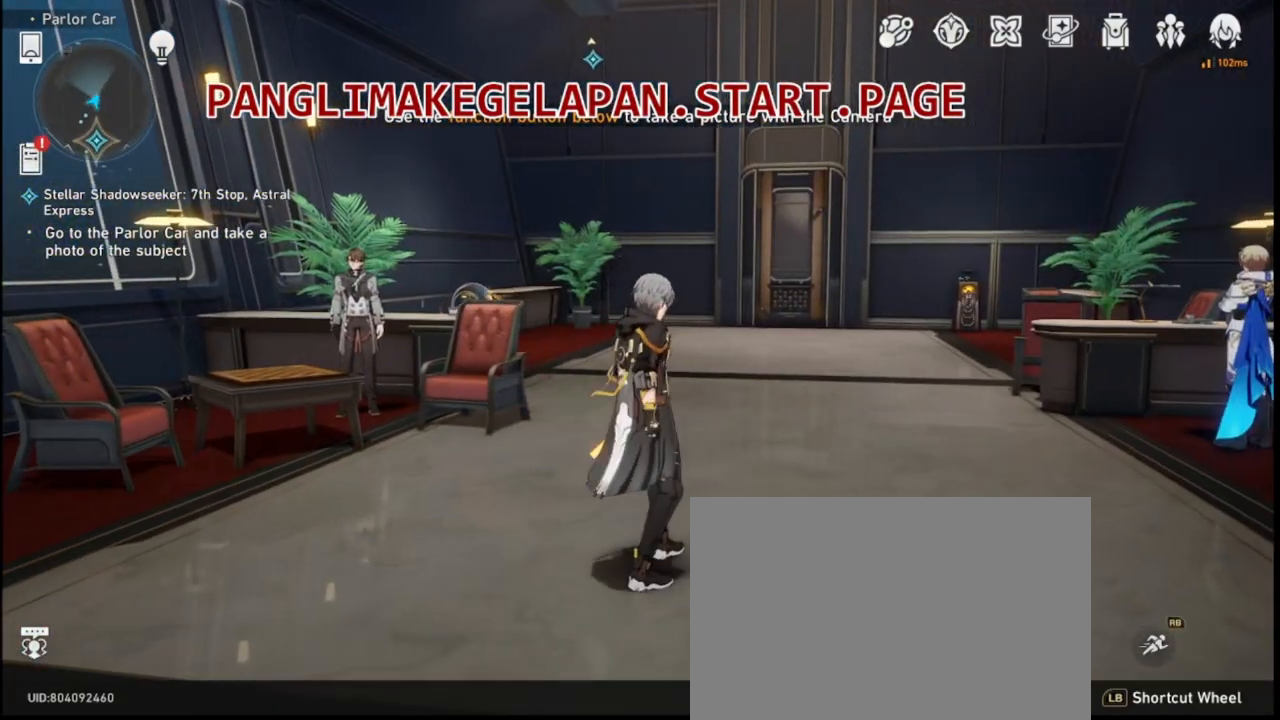
{"dt_ms": 500, "buttons": ["R2"], "left_stick": "center", "right_stick": "center", "events": []}
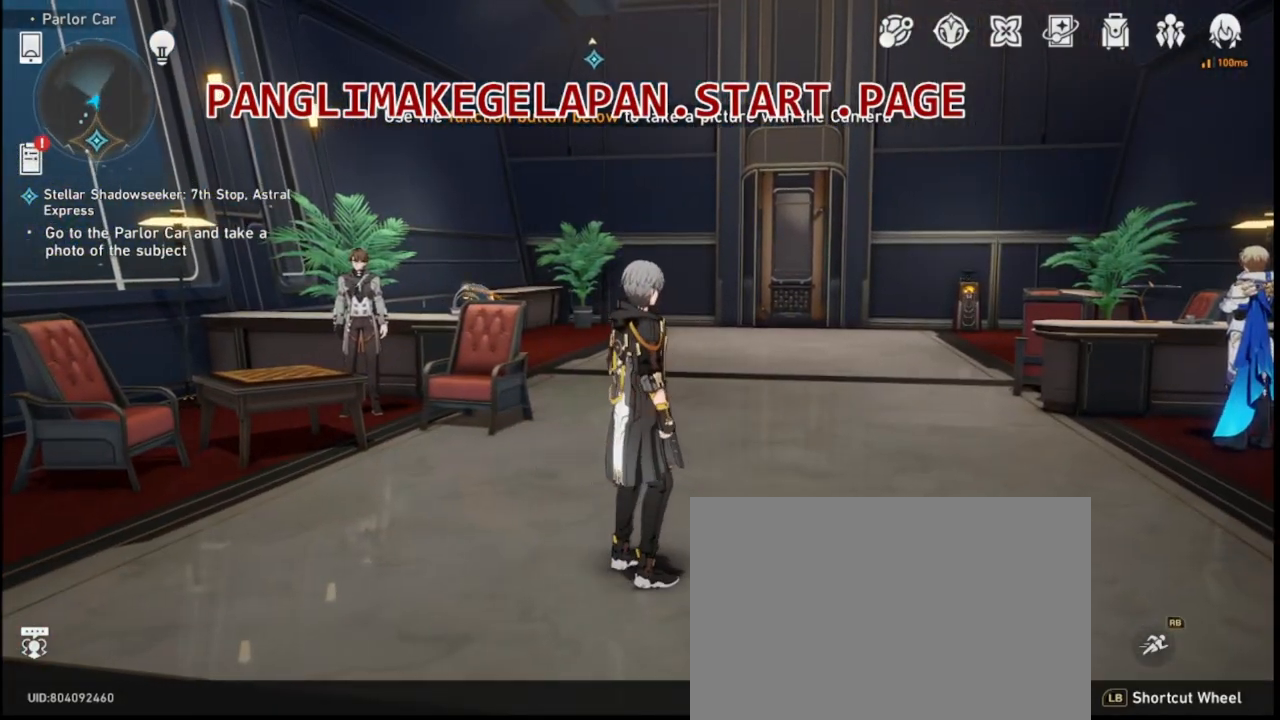
{"dt_ms": 500, "buttons": ["R2"], "left_stick": "center", "right_stick": "center", "events": []}
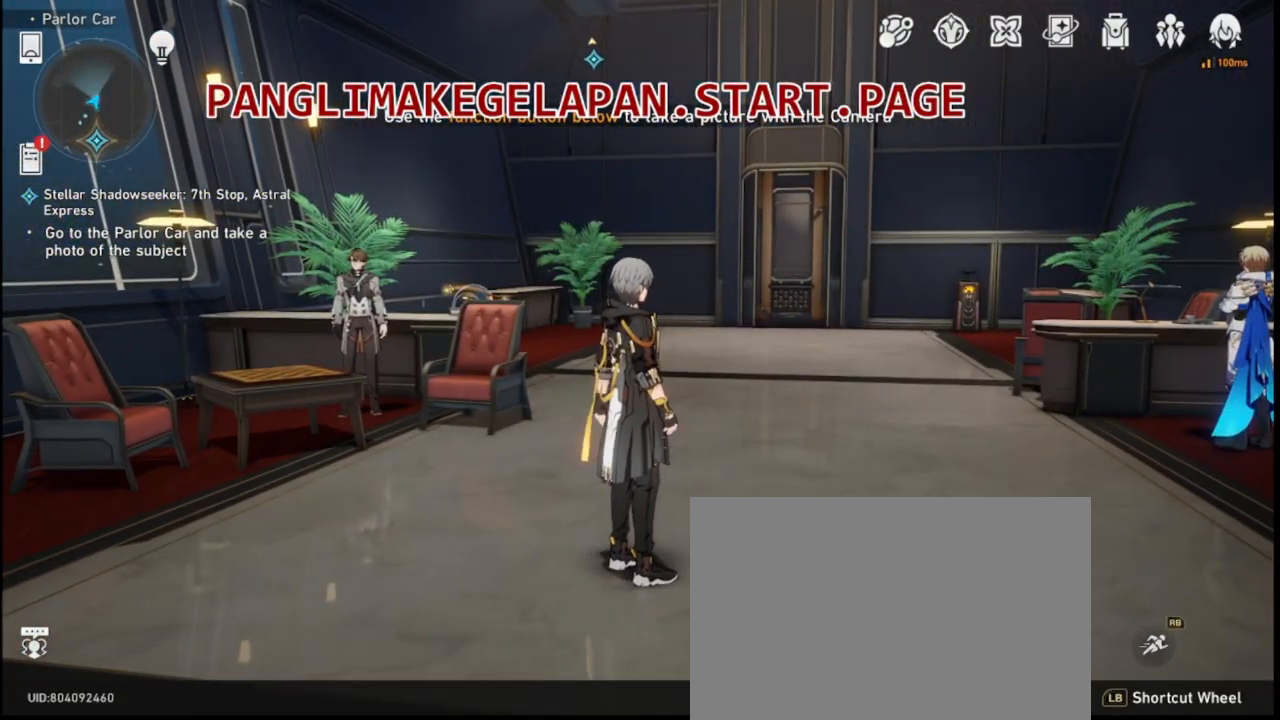
{"dt_ms": 500, "buttons": ["R2"], "left_stick": "center", "right_stick": "center", "events": [[233, "right_stick", "right"], [467, "right_stick", "center"]]}
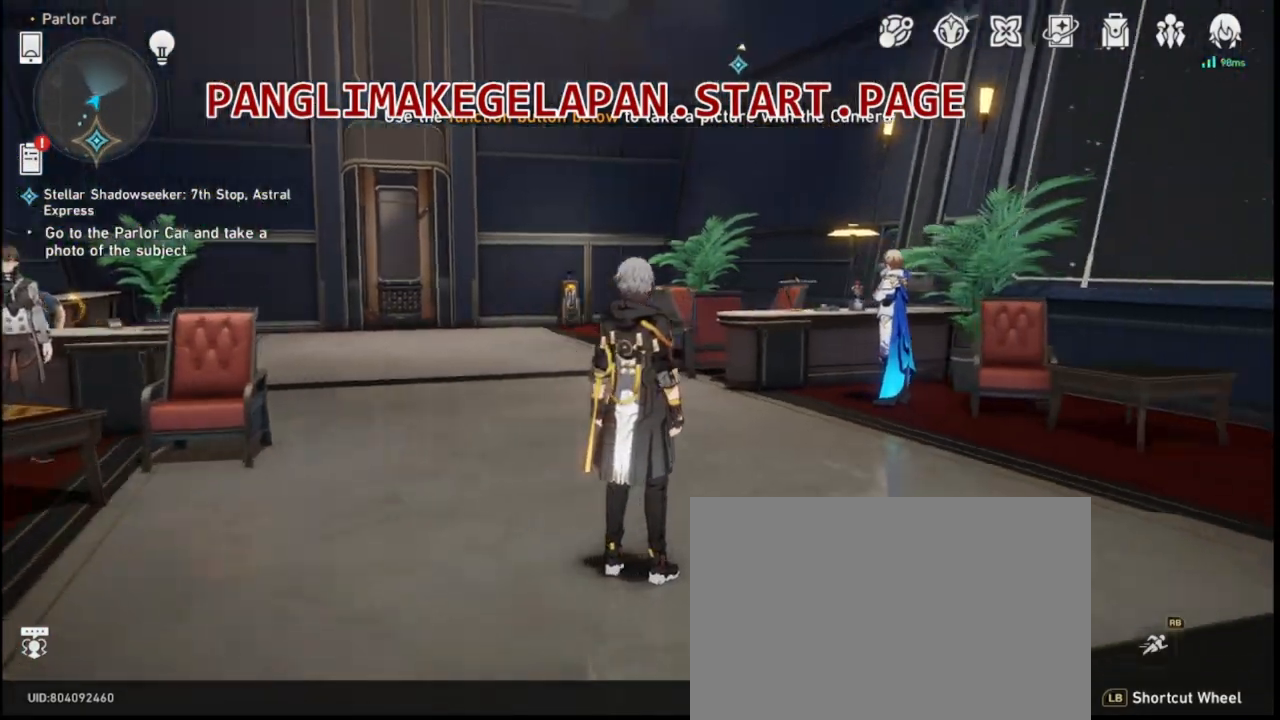
{"dt_ms": 500, "buttons": ["R2", "START"], "left_stick": "center", "right_stick": "center", "events": [[350, "START", "down"]]}
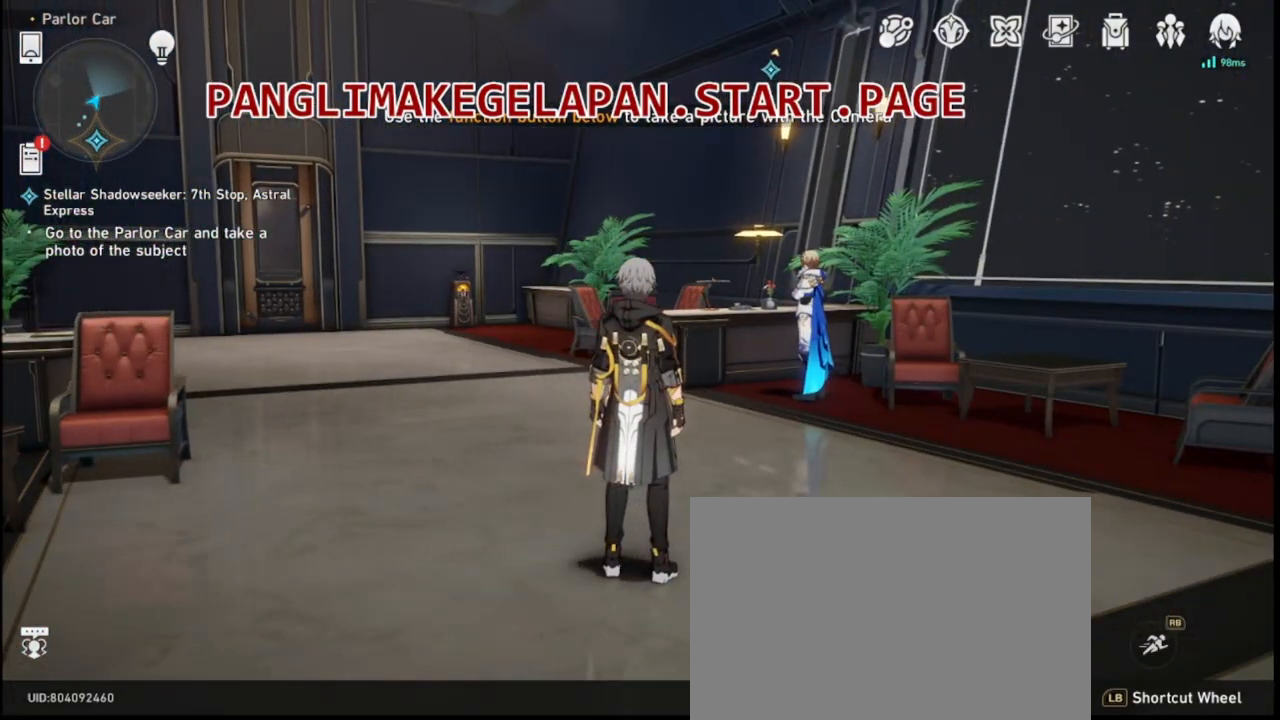
{"dt_ms": 500, "buttons": ["R2"], "left_stick": "center", "right_stick": "center", "events": [[67, "START", "up"]]}
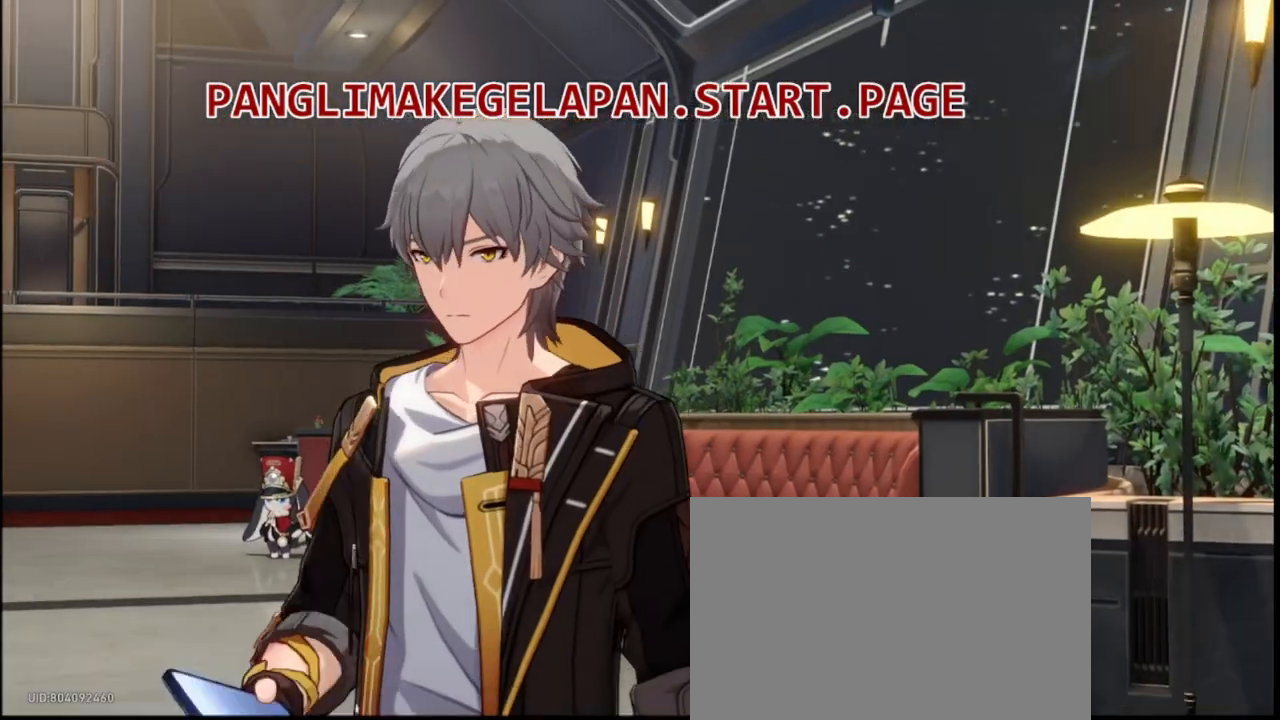
{"dt_ms": 1000, "buttons": ["R2"], "left_stick": "center", "right_stick": "center", "events": []}
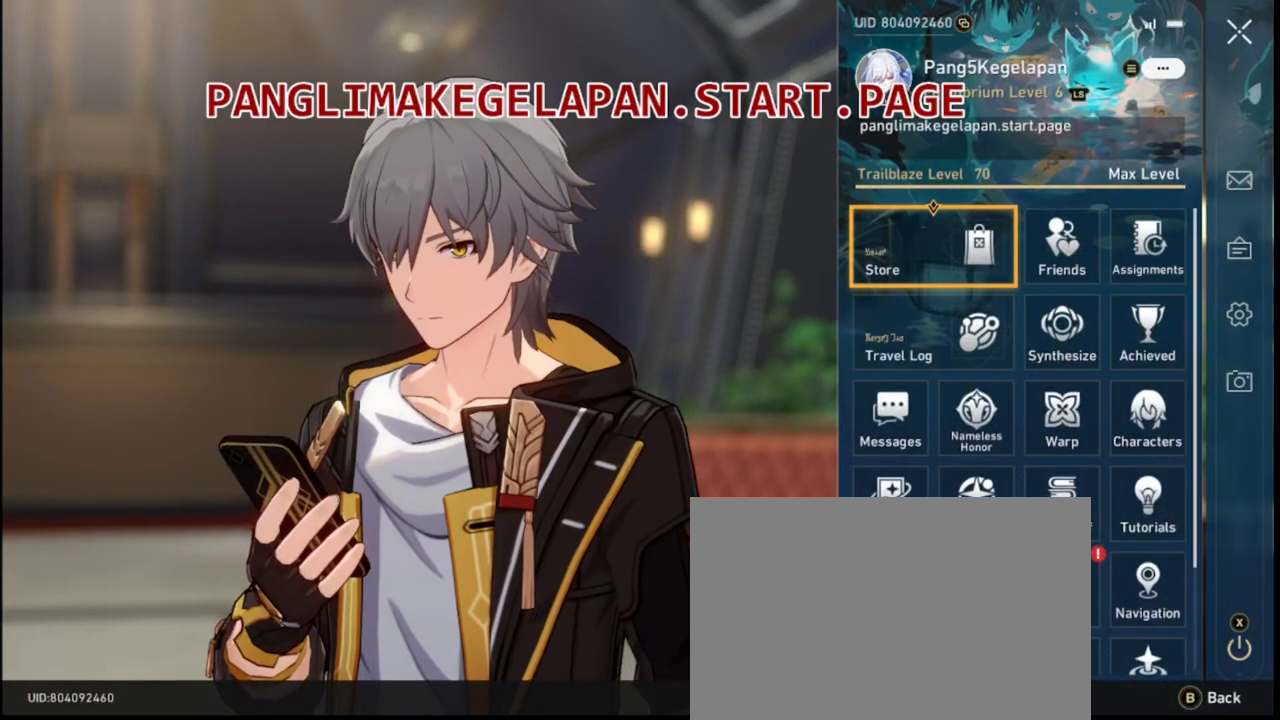
{"dt_ms": 500, "buttons": ["R2"], "left_stick": "center", "right_stick": "center", "events": [[50, "left_stick", "down"], [217, "left_stick", "center"]]}
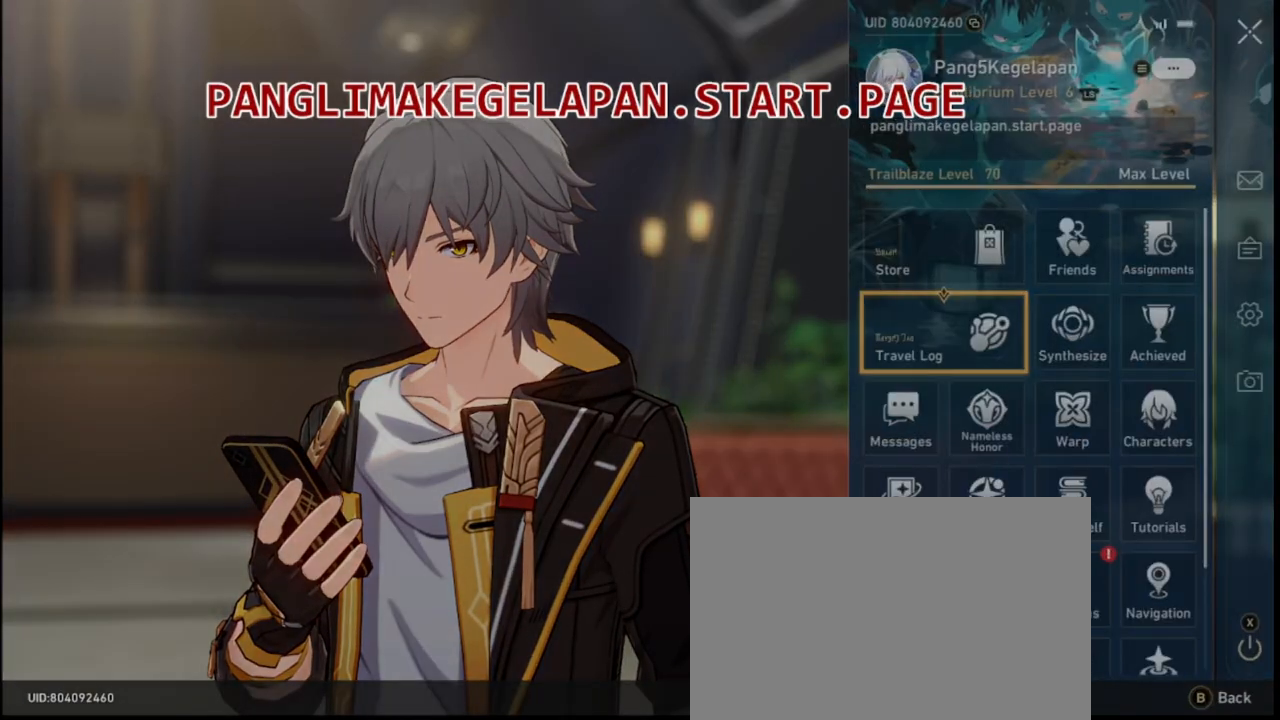
{"dt_ms": 1000, "buttons": ["R2"], "left_stick": "center", "right_stick": "center", "events": []}
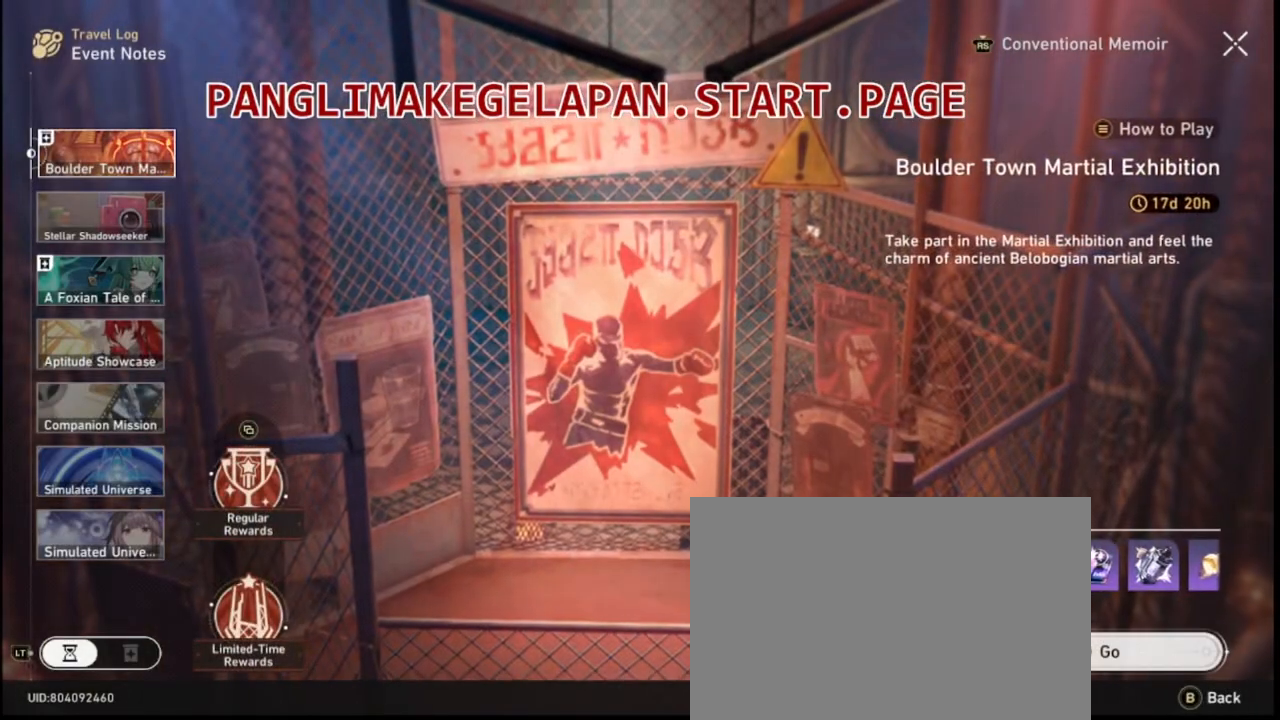
{"dt_ms": 500, "buttons": ["R2"], "left_stick": "center", "right_stick": "center", "events": [[317, "left_stick", "down"], [500, "left_stick", "center"]]}
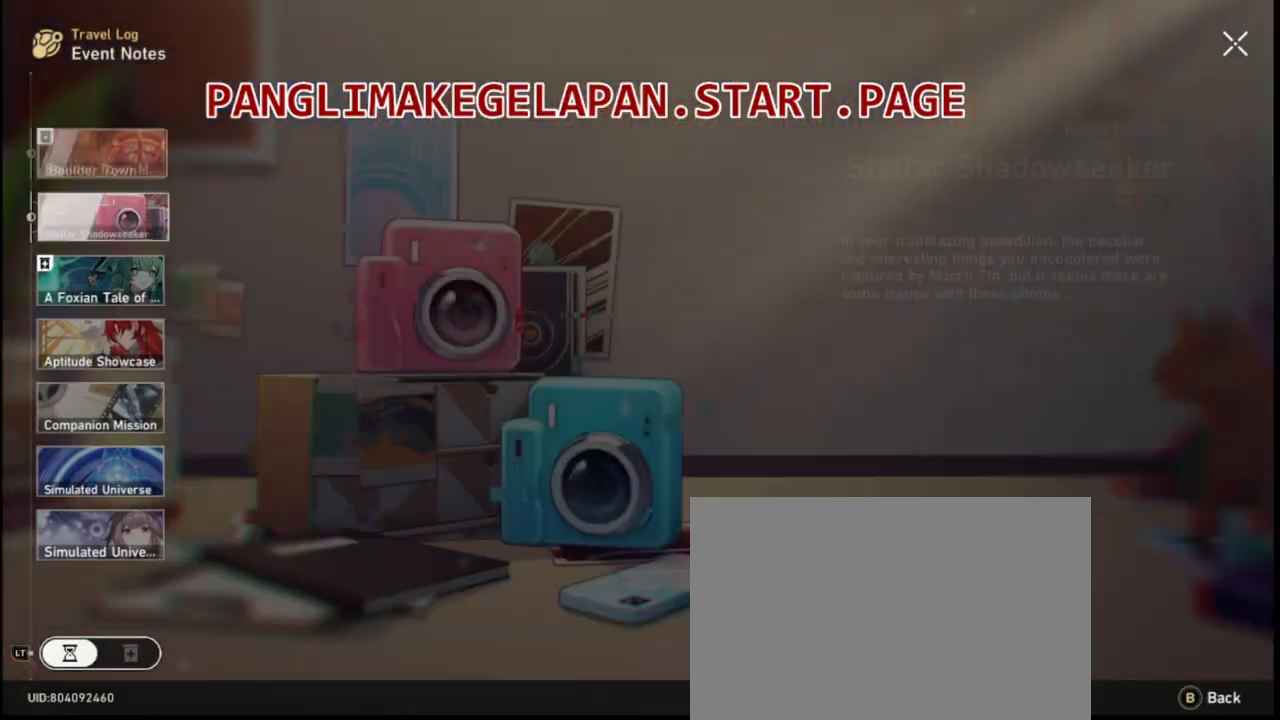
{"dt_ms": 500, "buttons": ["R2"], "left_stick": "center", "right_stick": "center", "events": []}
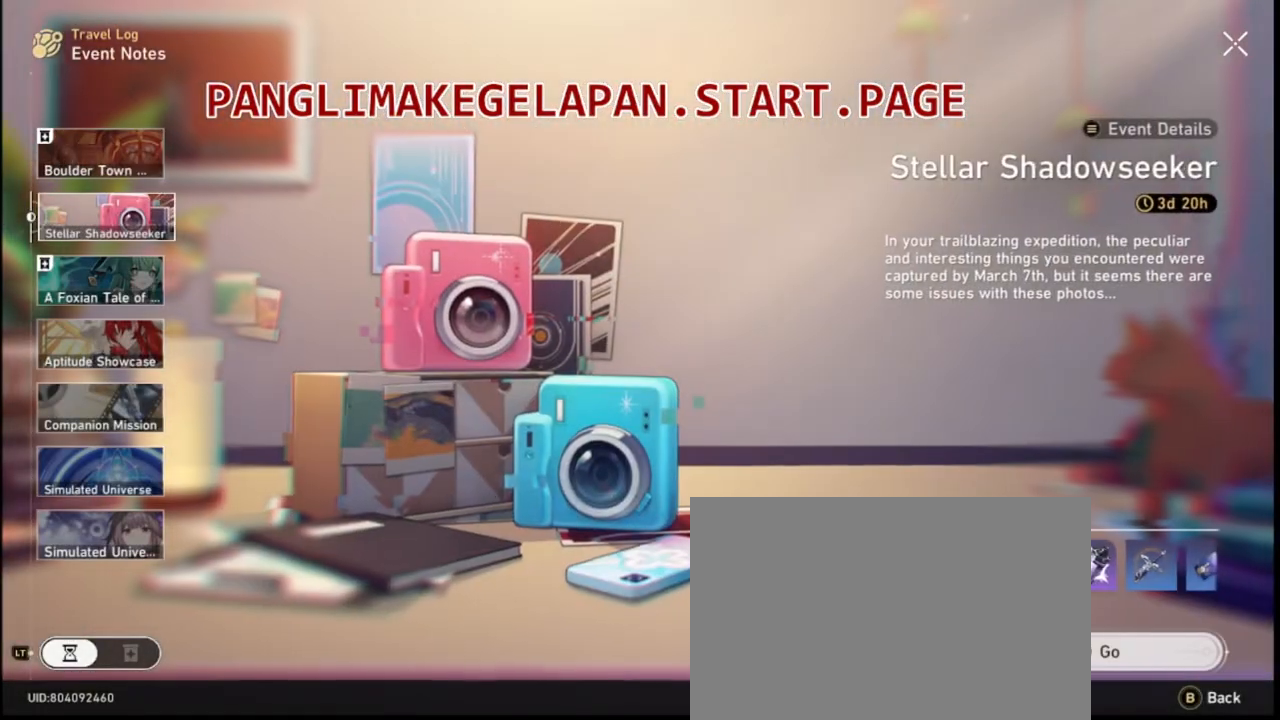
{"dt_ms": 500, "buttons": ["R2"], "left_stick": "center", "right_stick": "center", "events": []}
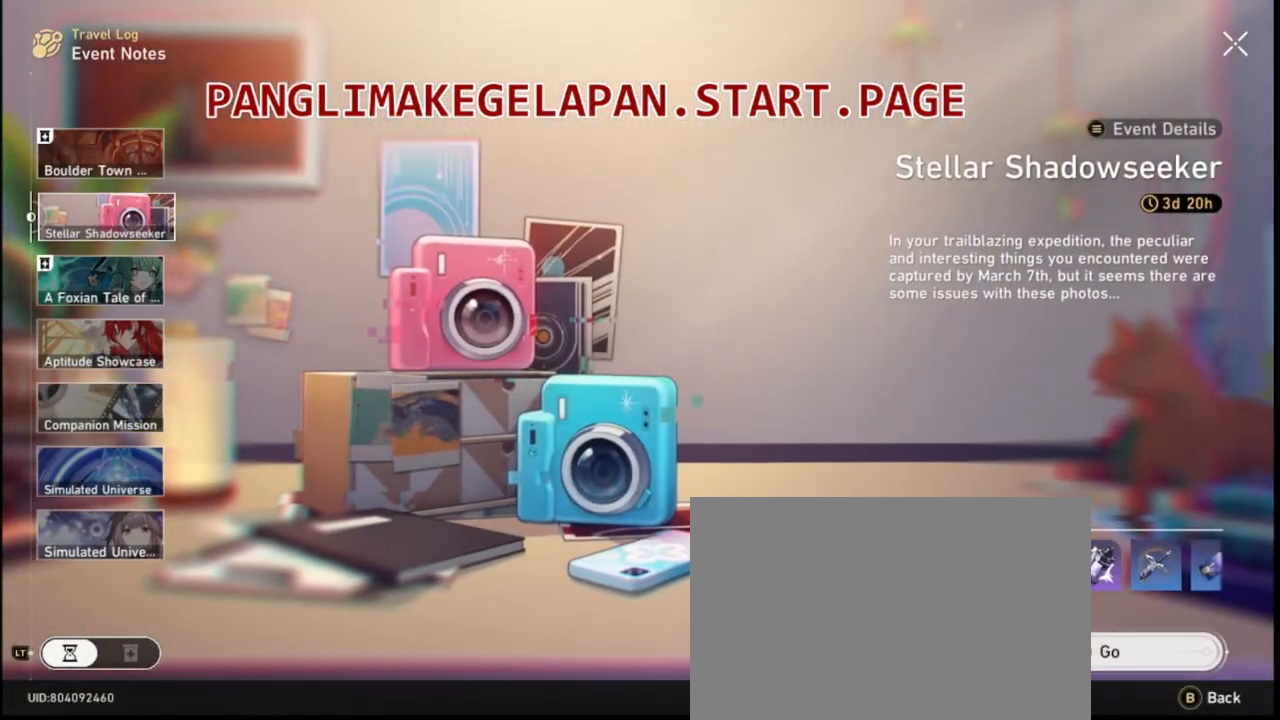
{"dt_ms": 500, "buttons": ["R2"], "left_stick": "center", "right_stick": "center", "events": []}
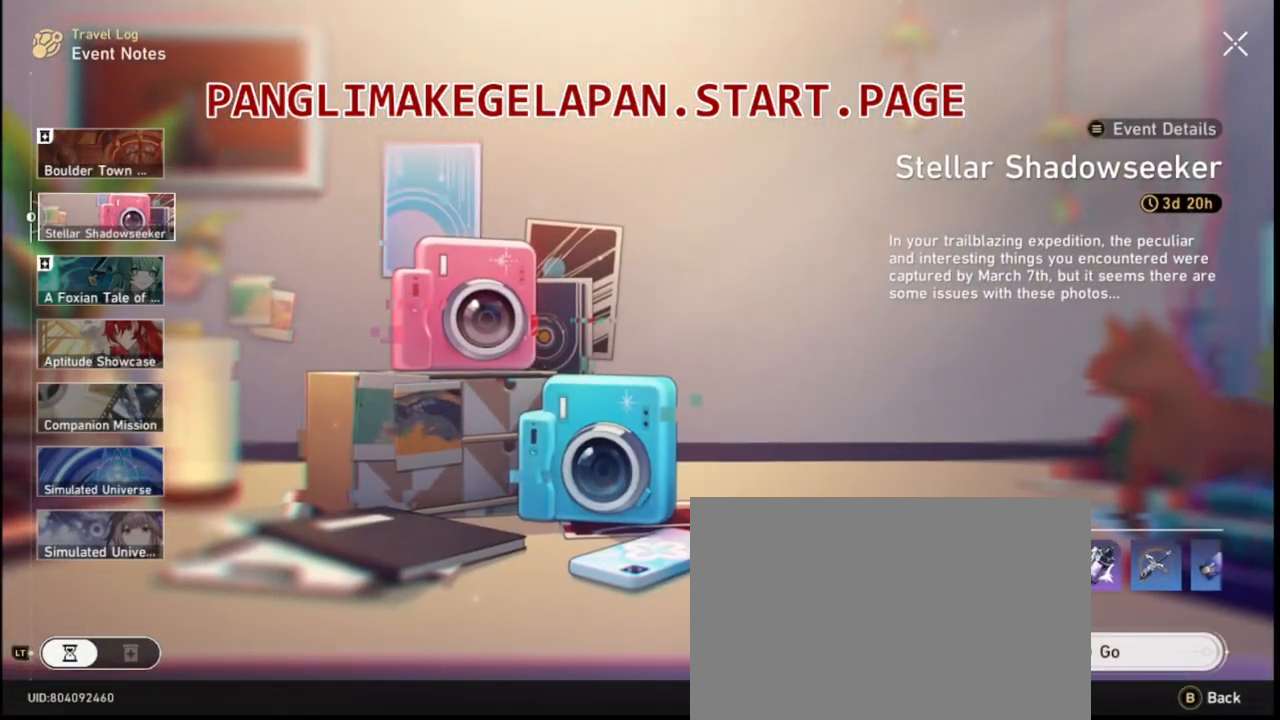
{"dt_ms": 500, "buttons": ["R2"], "left_stick": "center", "right_stick": "center", "events": [[33, "TRIANGLE", "down"], [183, "TRIANGLE", "up"]]}